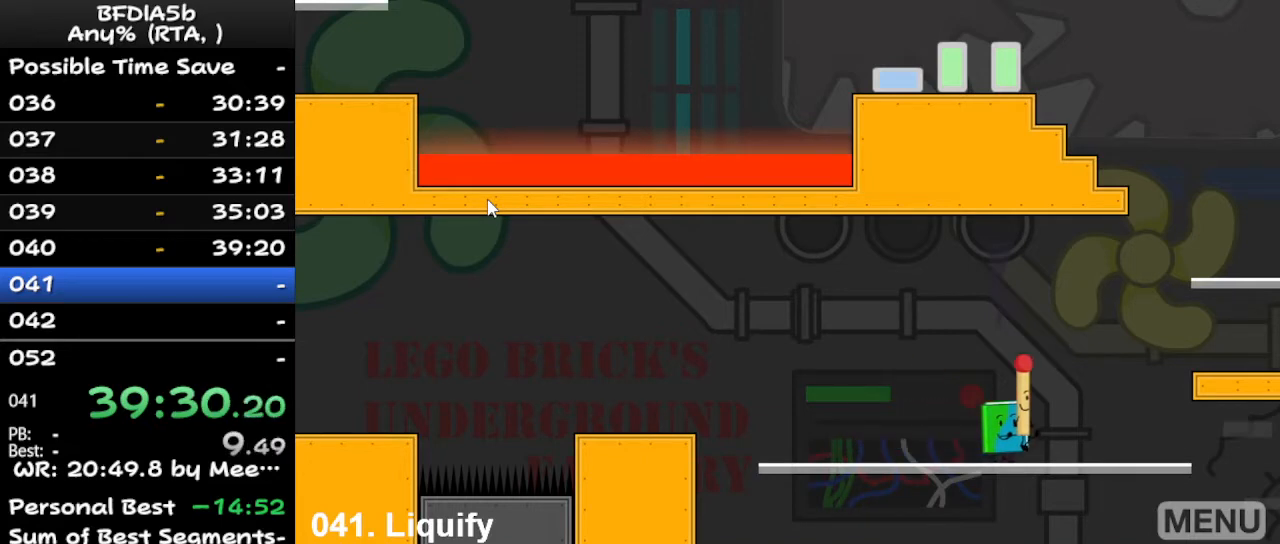
Gameplay with keyboard; each line is a JSON object with the keys held at the frame after it. "events" lists presses ("down") and releases ("up") of "down", "left", "r", "right", "space", "up" and "z" between this image and that frame as [ms after this image, input, new state], when the widget could be followed in between. No other keys are recorded. Mouse input is not recorded.
{"keys": ["right", "up"], "events": [[367, "space", "down"], [367, "up", "down"], [467, "space", "up"], [467, "up", "up"], [500, "up", "down"]]}
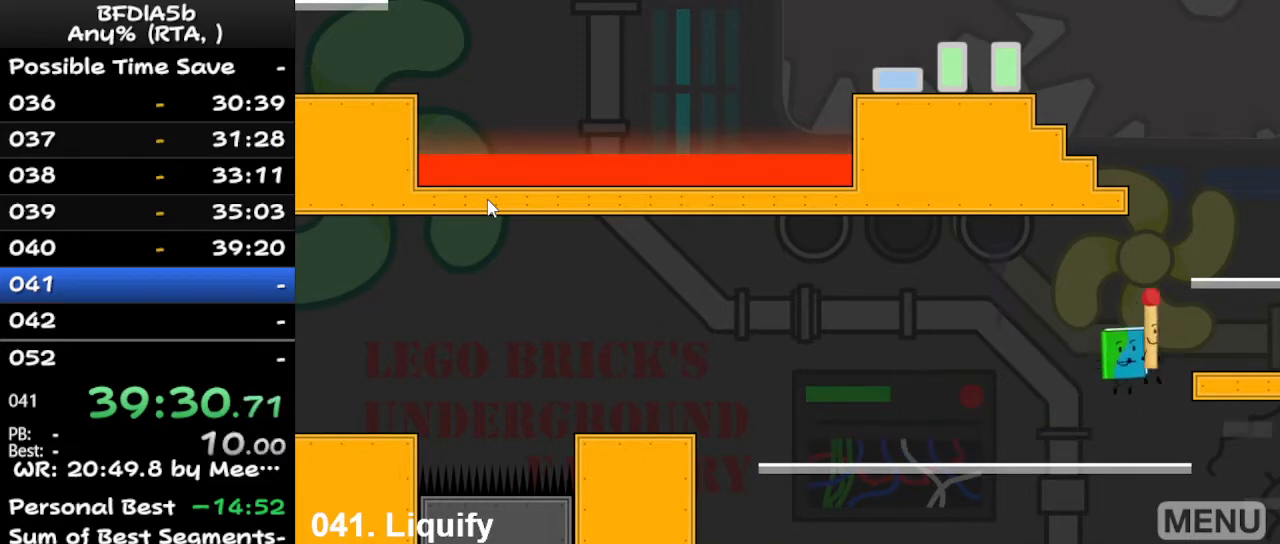
{"keys": [], "events": [[67, "up", "up"], [67, "z", "down"], [100, "z", "up"], [433, "right", "up"]]}
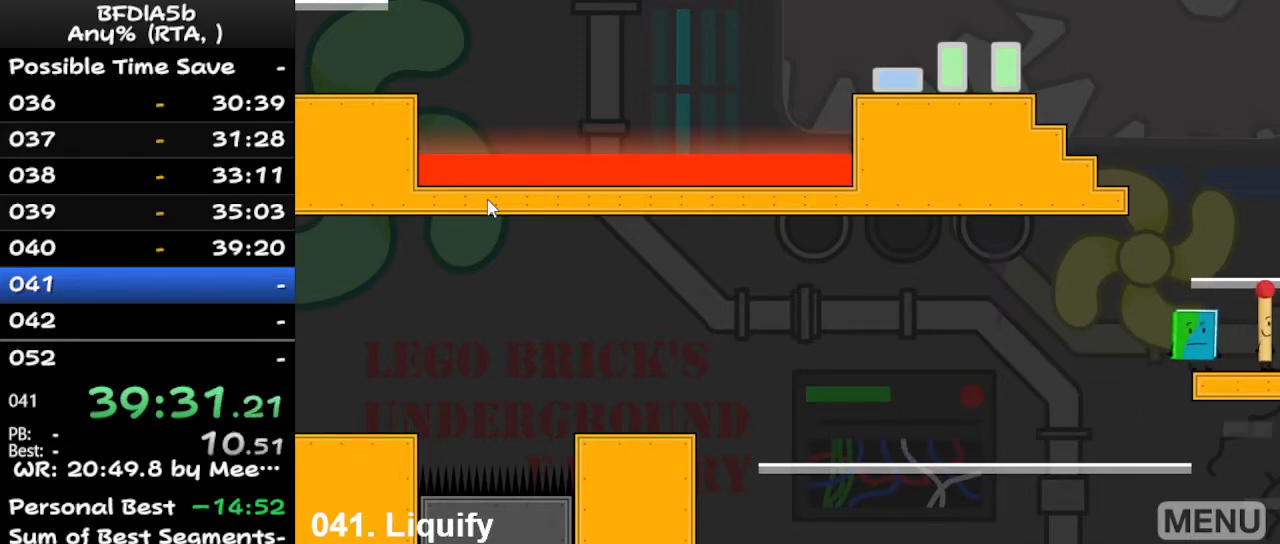
{"keys": ["right", "up"], "events": [[267, "left", "down"], [467, "left", "up"], [467, "up", "down"], [500, "right", "down"]]}
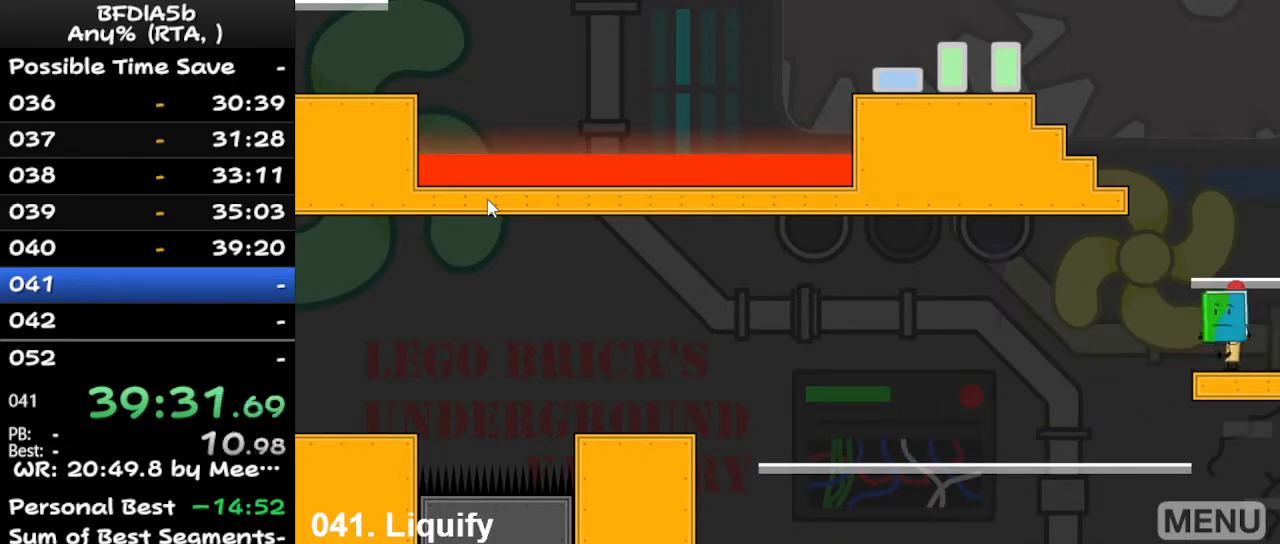
{"keys": ["left"], "events": [[100, "up", "up"], [200, "right", "up"], [500, "left", "down"]]}
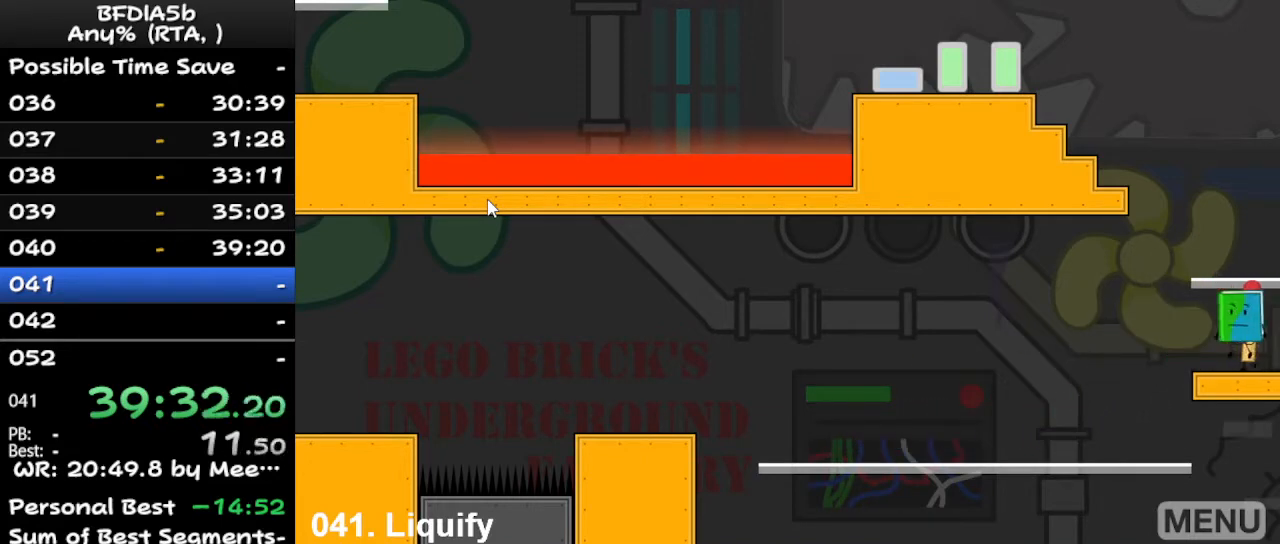
{"keys": ["down", "space"], "events": [[33, "left", "up"], [500, "down", "down"], [500, "space", "down"]]}
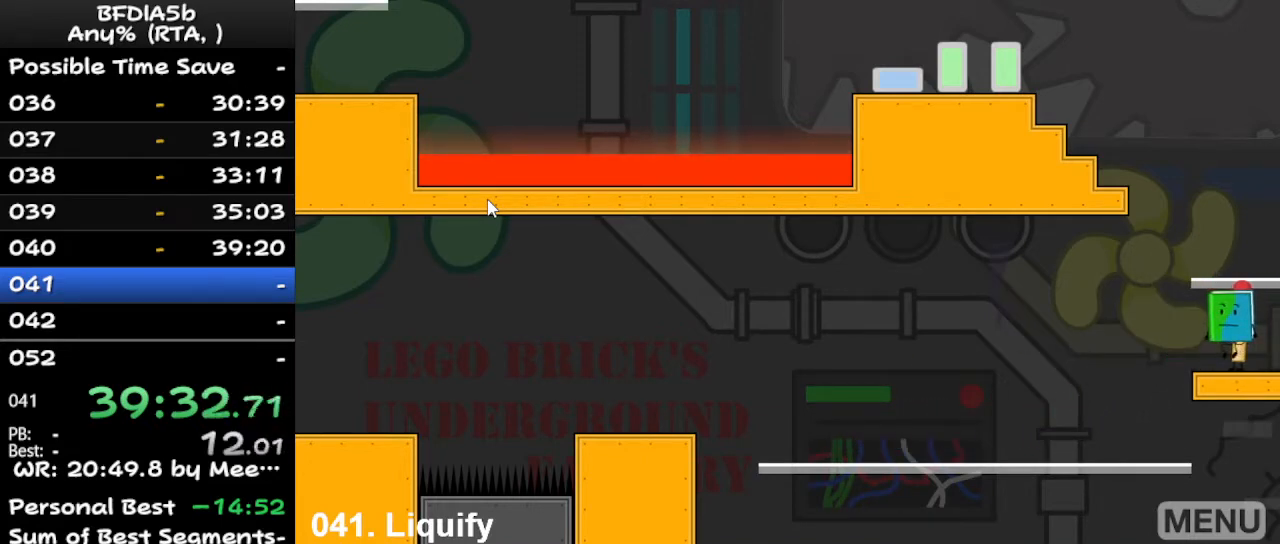
{"keys": [], "events": [[100, "down", "up"], [100, "space", "up"], [100, "up", "down"], [200, "up", "up"]]}
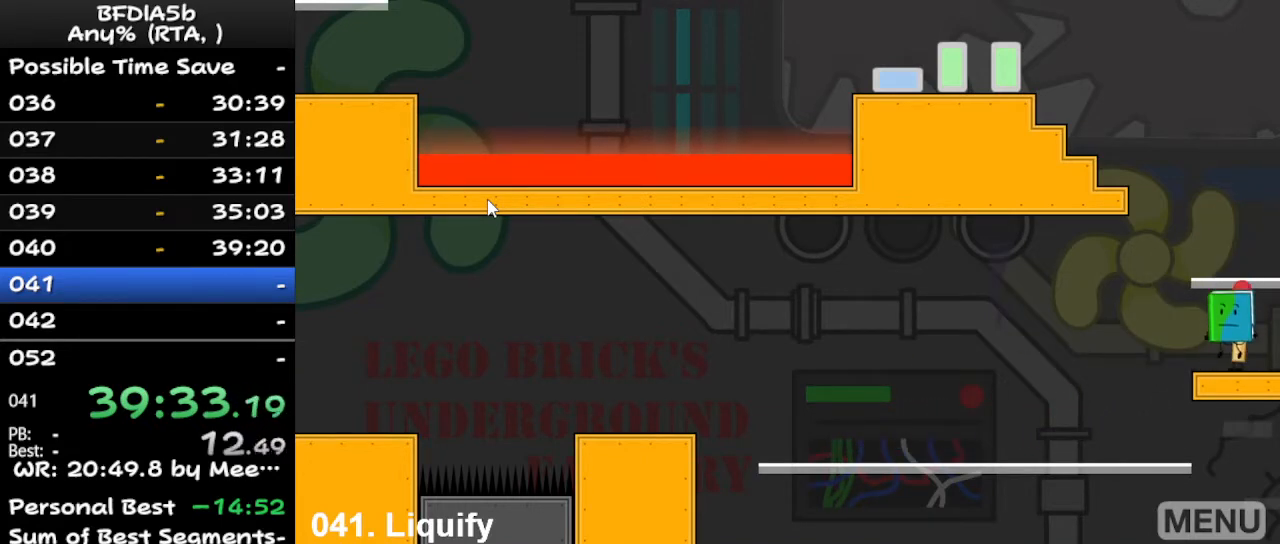
{"keys": ["down", "space"], "events": [[433, "space", "down"], [467, "down", "down"]]}
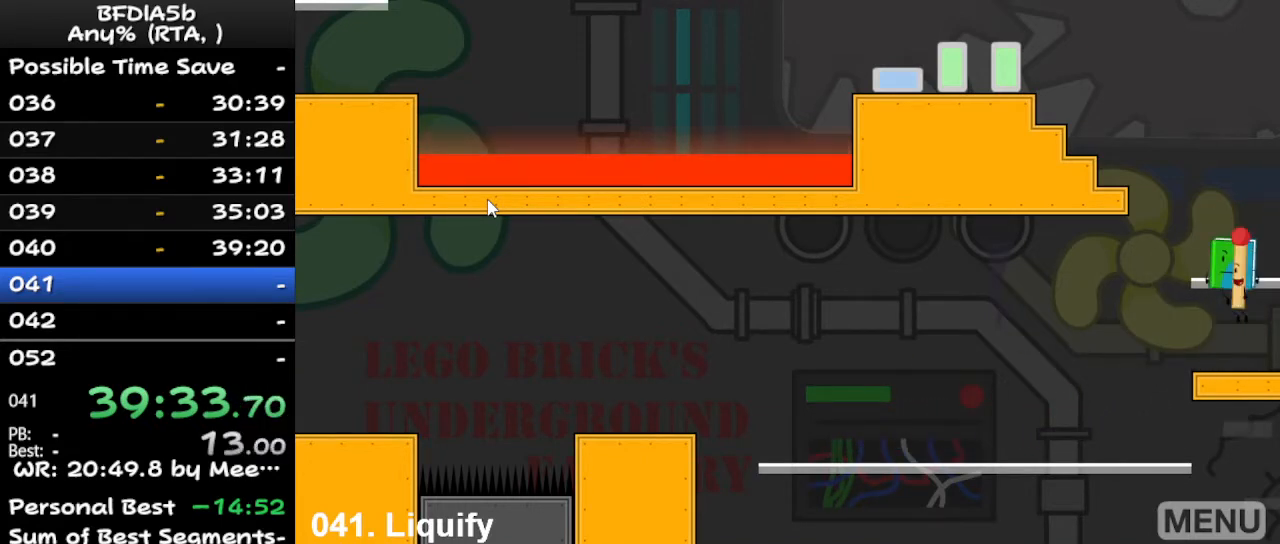
{"keys": [], "events": [[33, "space", "up"], [67, "down", "up"], [200, "up", "down"], [300, "up", "up"]]}
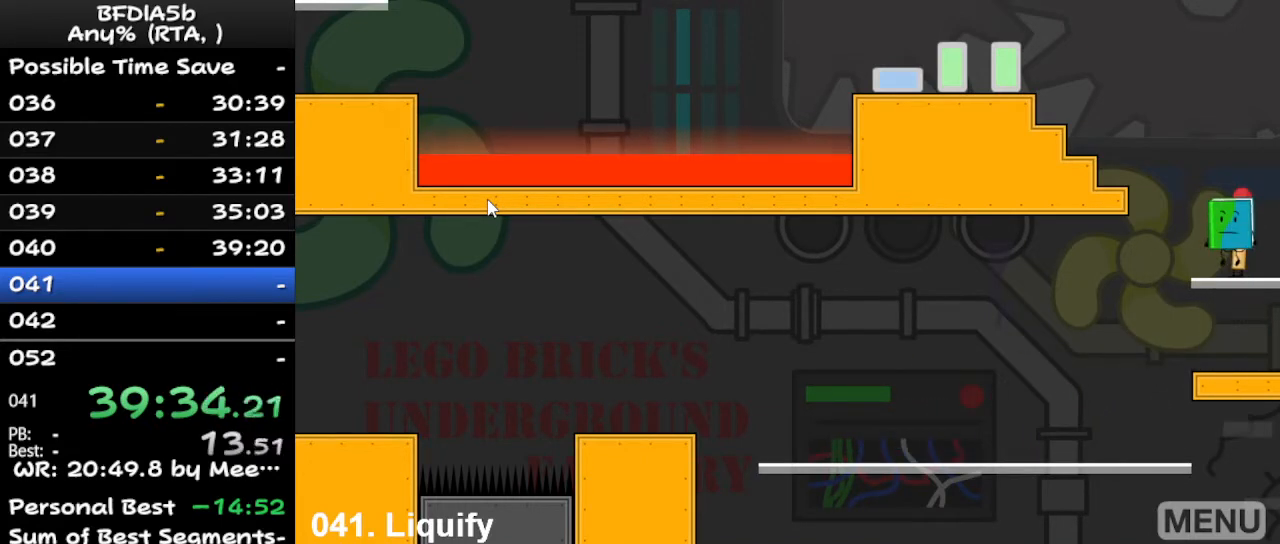
{"keys": [], "events": []}
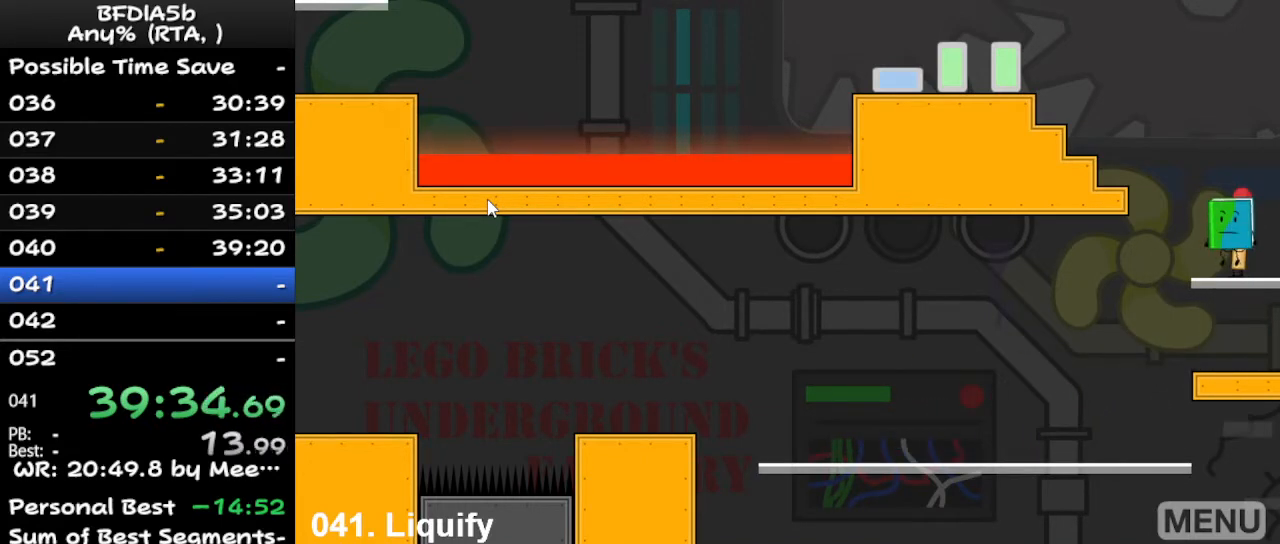
{"keys": [], "events": [[233, "left", "down"], [267, "space", "down"], [367, "space", "up"], [367, "up", "down"], [400, "left", "up"], [500, "up", "up"]]}
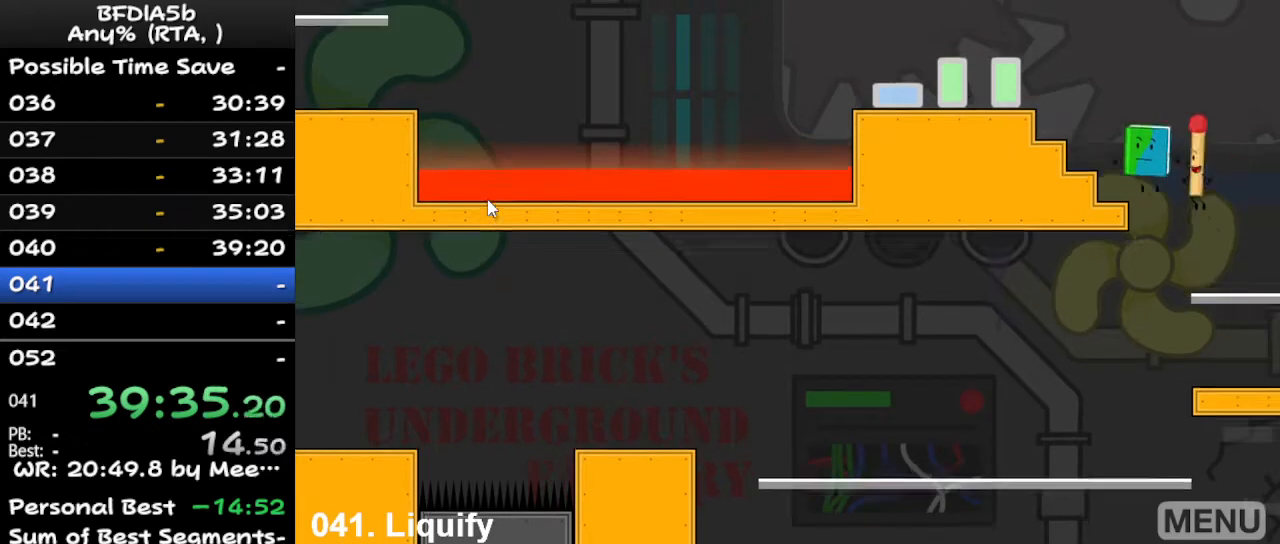
{"keys": [], "events": [[233, "right", "down"], [333, "right", "up"]]}
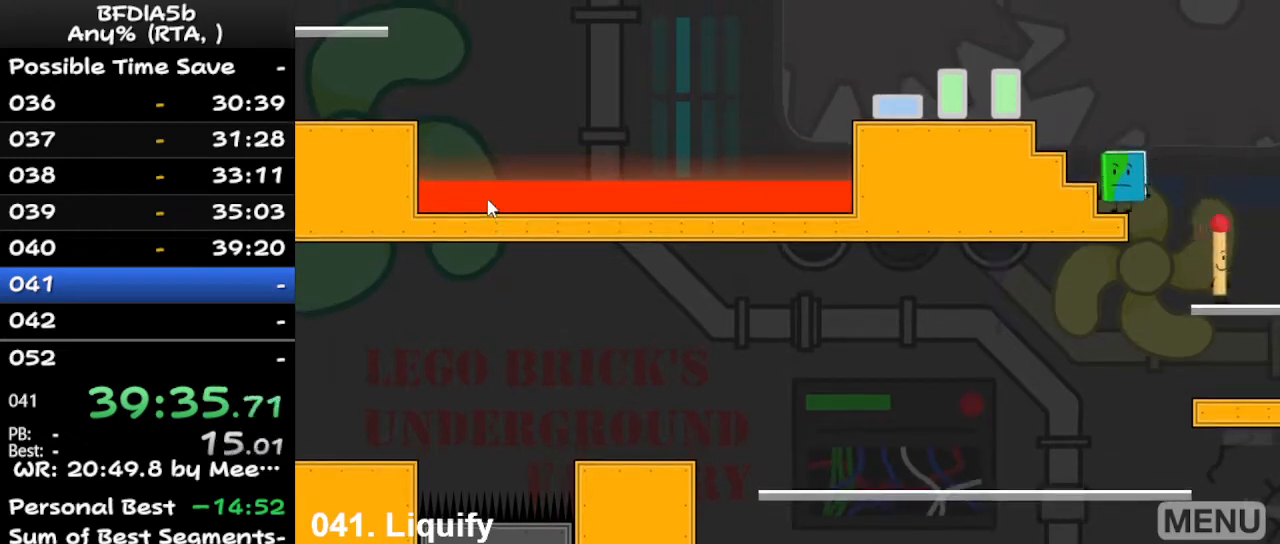
{"keys": ["left"], "events": [[133, "left", "down"], [267, "space", "down"], [367, "space", "up"]]}
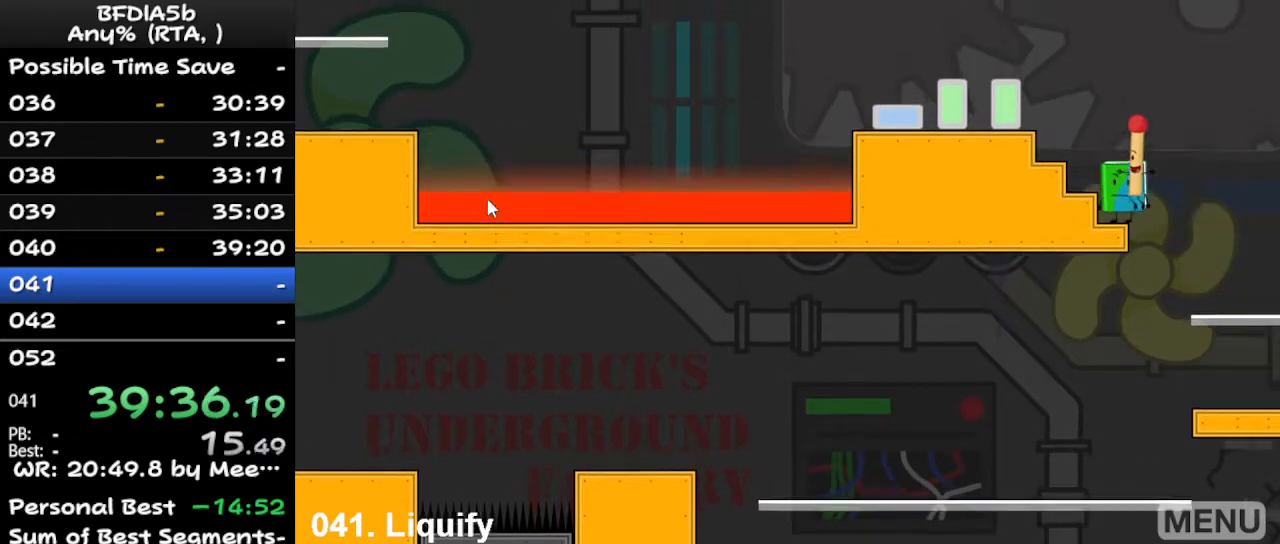
{"keys": ["left"], "events": [[233, "space", "down"], [333, "space", "up"]]}
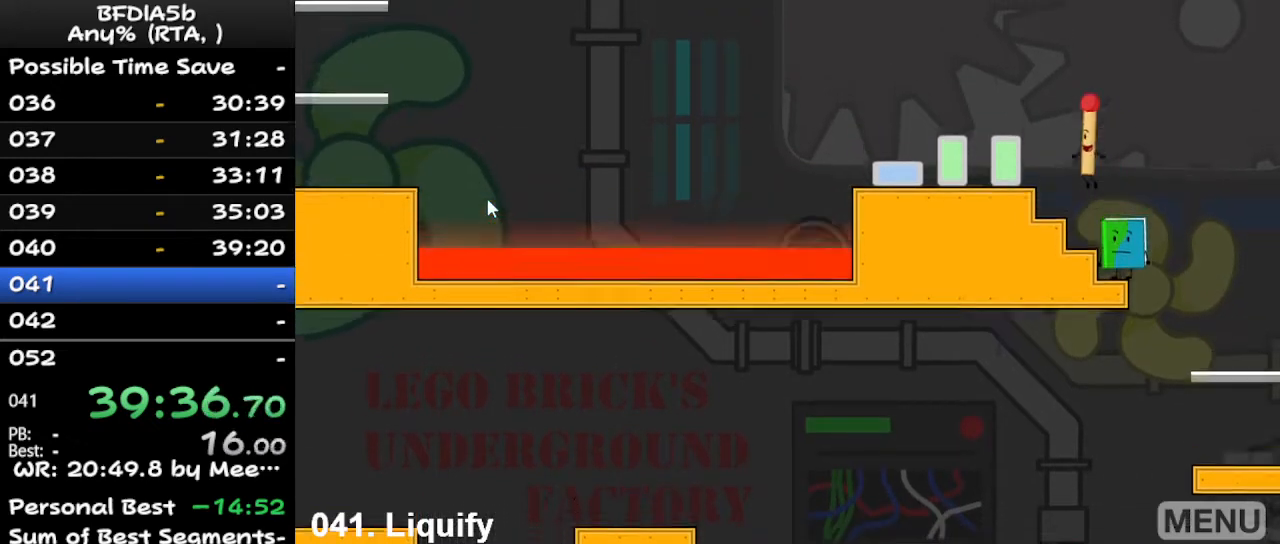
{"keys": [], "events": [[333, "up", "down"], [367, "left", "up"], [433, "up", "up"]]}
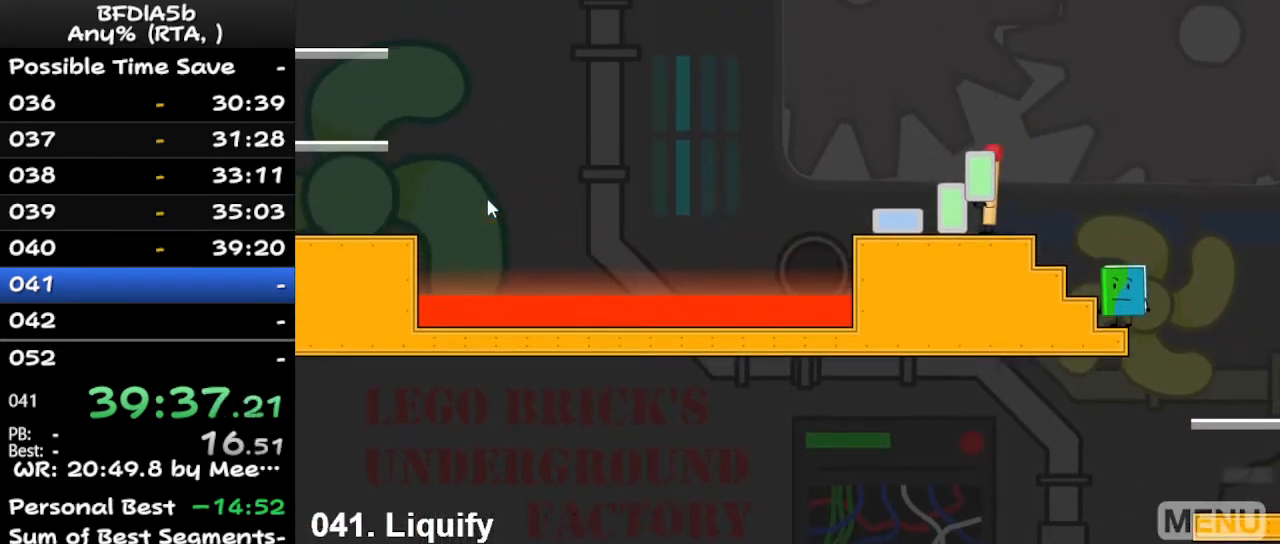
{"keys": ["left"], "events": [[67, "right", "down"], [267, "right", "up"], [433, "left", "down"]]}
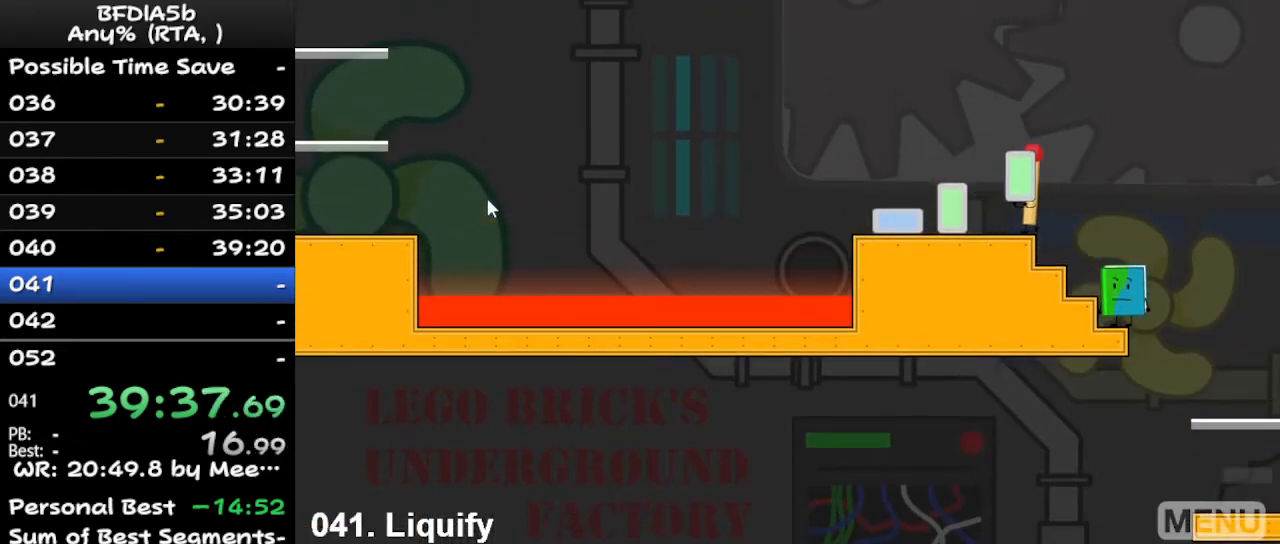
{"keys": [], "events": [[33, "left", "up"], [167, "down", "down"], [233, "down", "up"]]}
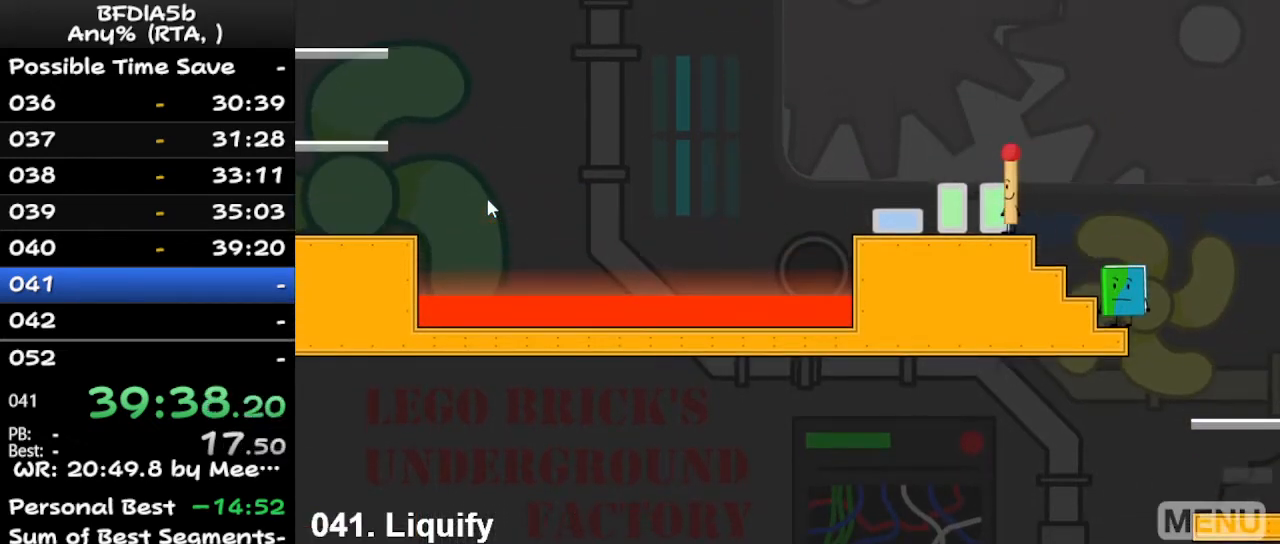
{"keys": ["left", "up"], "events": [[67, "right", "down"], [167, "right", "up"], [400, "left", "down"], [500, "up", "down"]]}
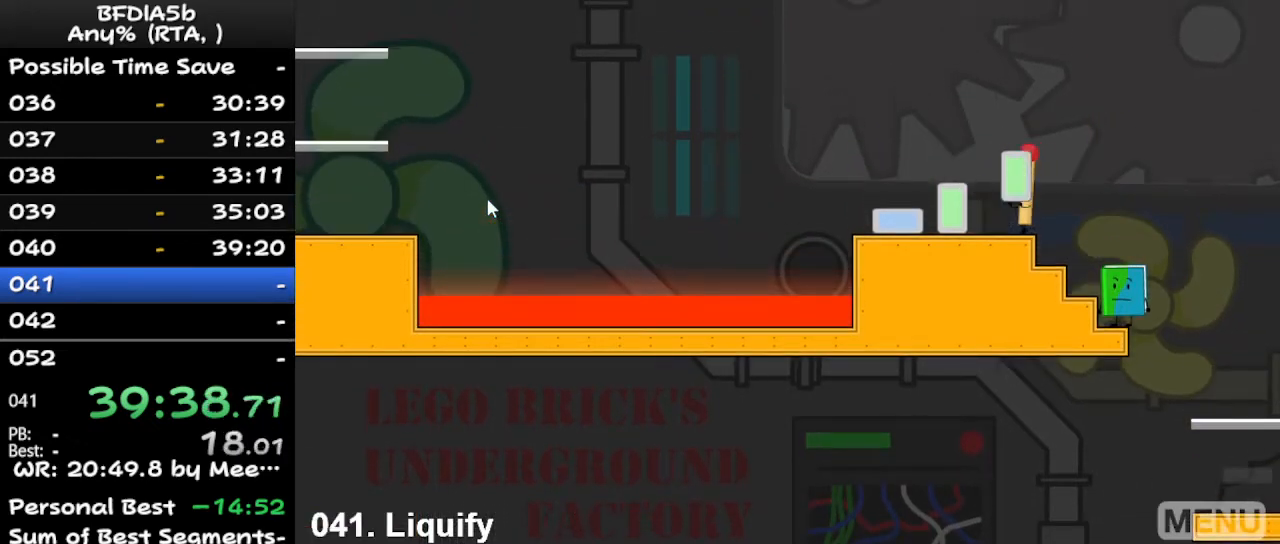
{"keys": ["left"], "events": [[100, "up", "up"], [200, "up", "down"], [267, "up", "up"], [333, "up", "down"], [433, "up", "up"]]}
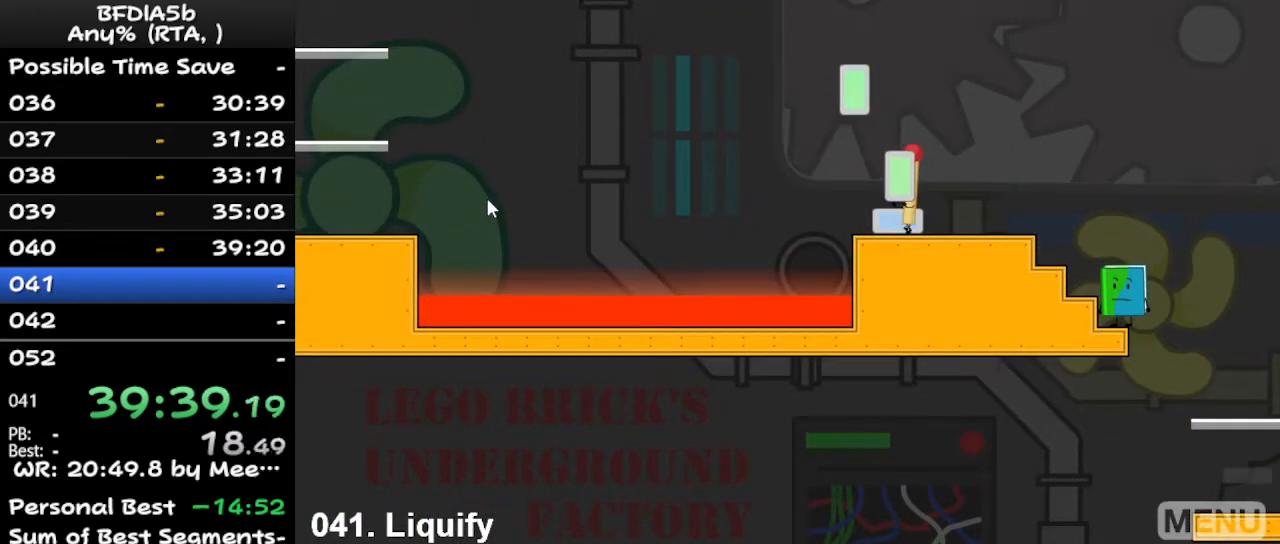
{"keys": [], "events": [[200, "left", "up"]]}
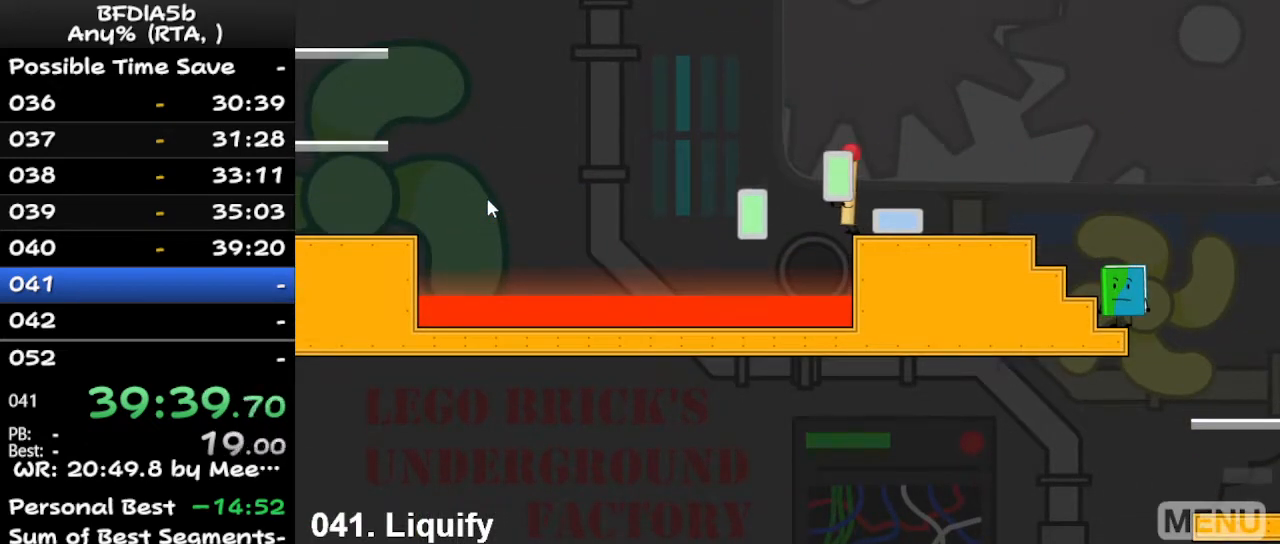
{"keys": [], "events": []}
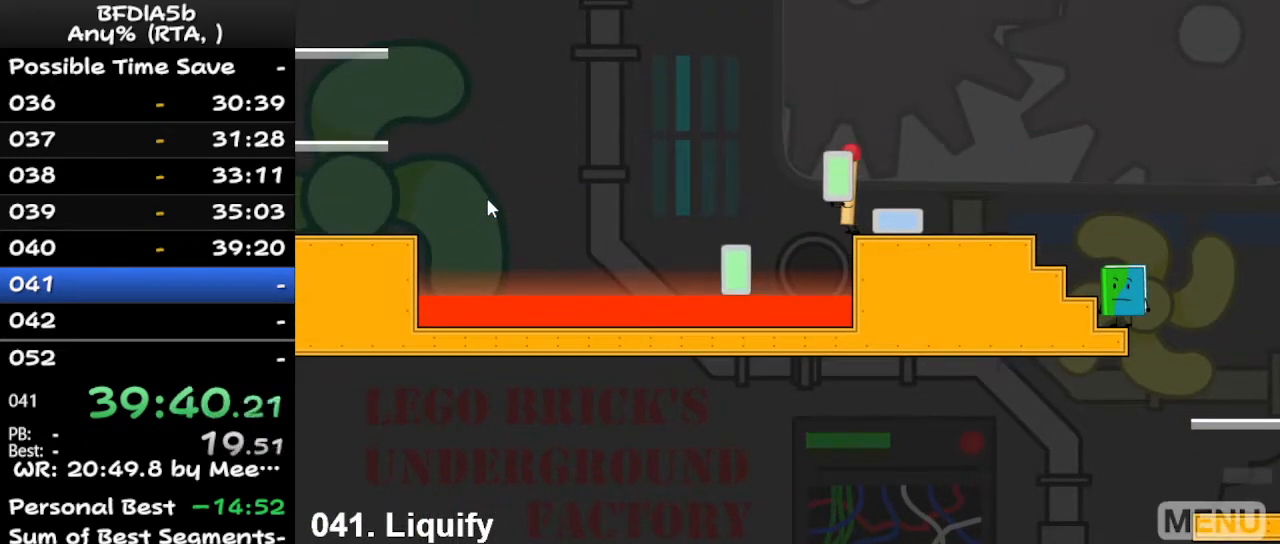
{"keys": ["right"], "events": [[300, "right", "down"]]}
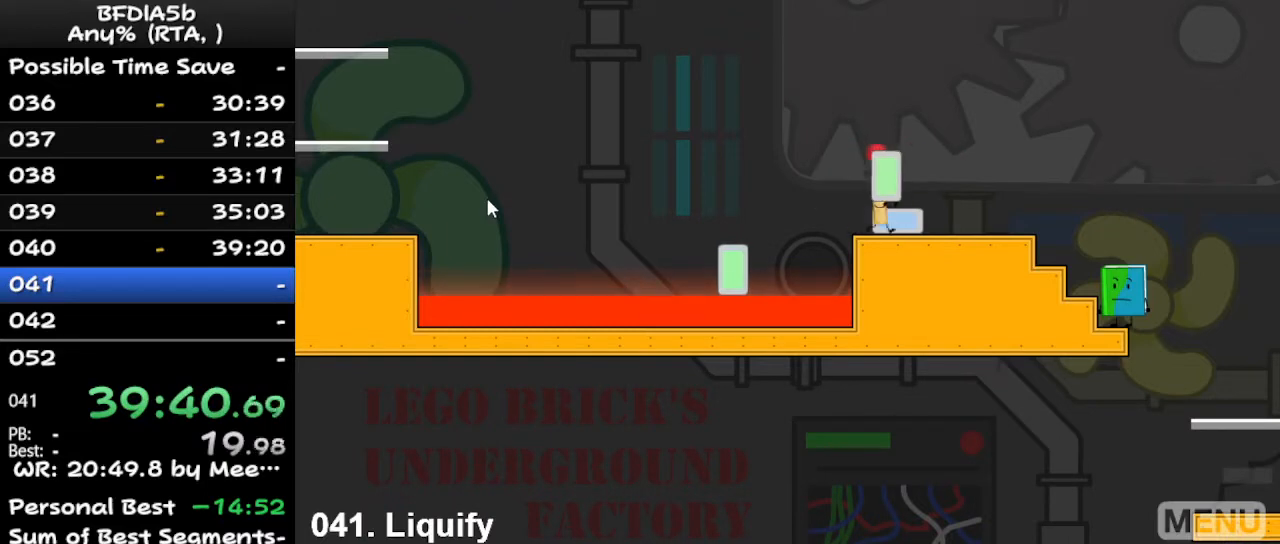
{"keys": ["left"], "events": [[300, "left", "down"], [300, "right", "up"]]}
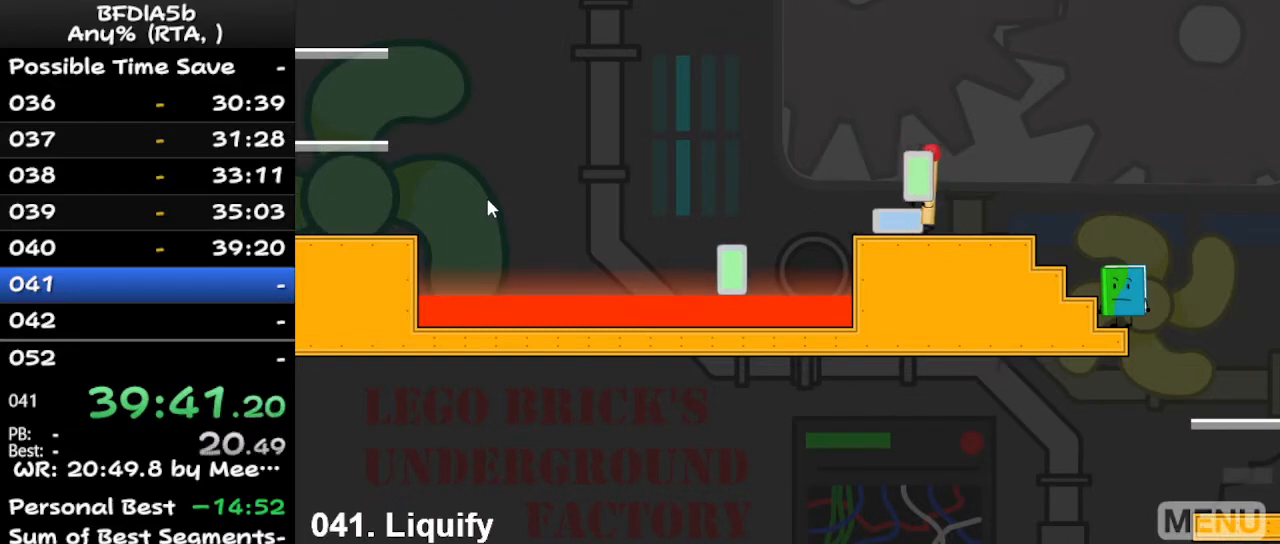
{"keys": ["right"], "events": [[167, "up", "down"], [267, "left", "up"], [267, "right", "down"], [333, "up", "up"]]}
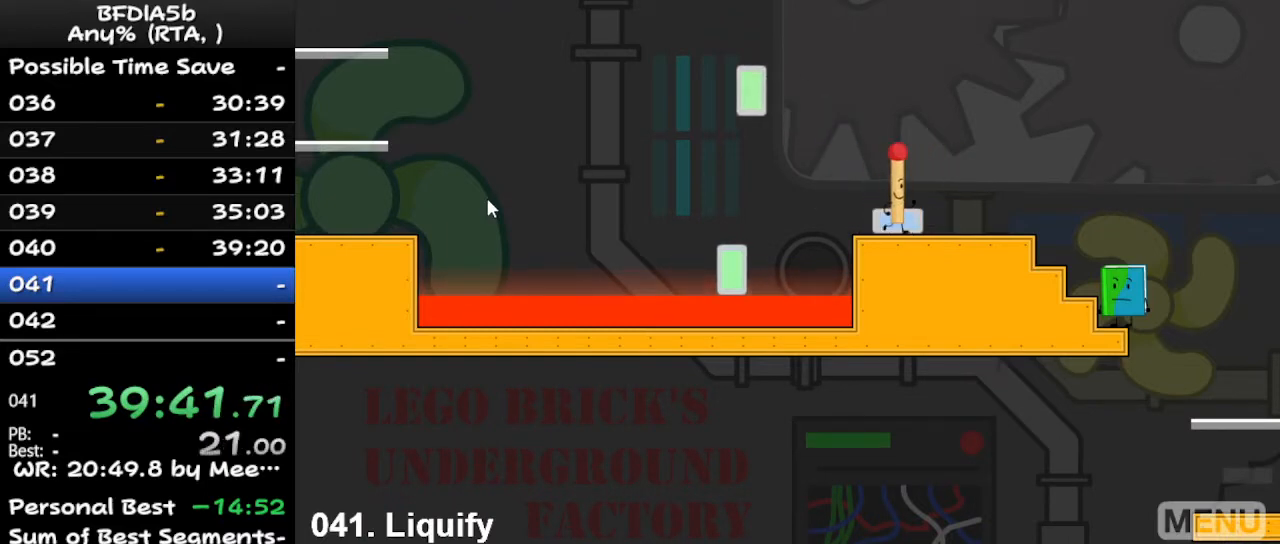
{"keys": [], "events": [[167, "right", "up"]]}
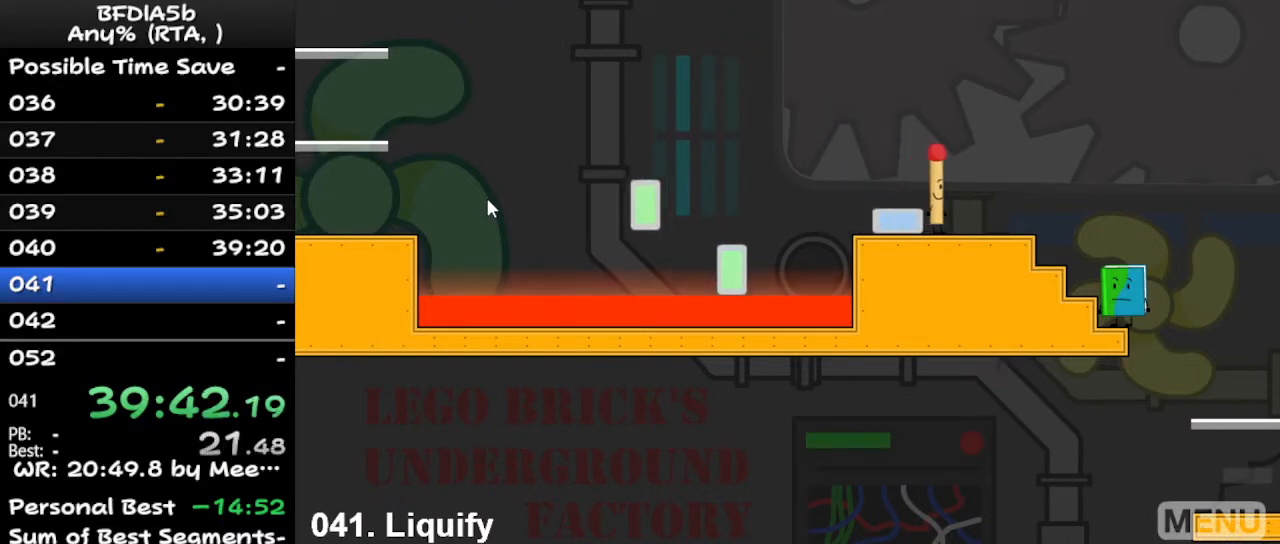
{"keys": [], "events": []}
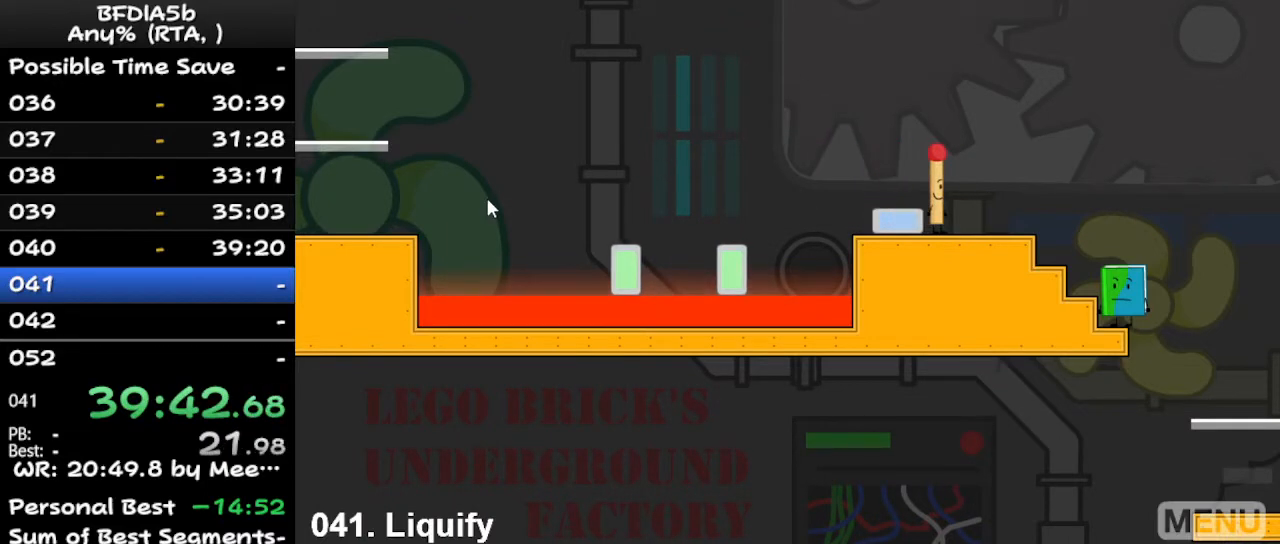
{"keys": ["right"], "events": [[200, "right", "down"]]}
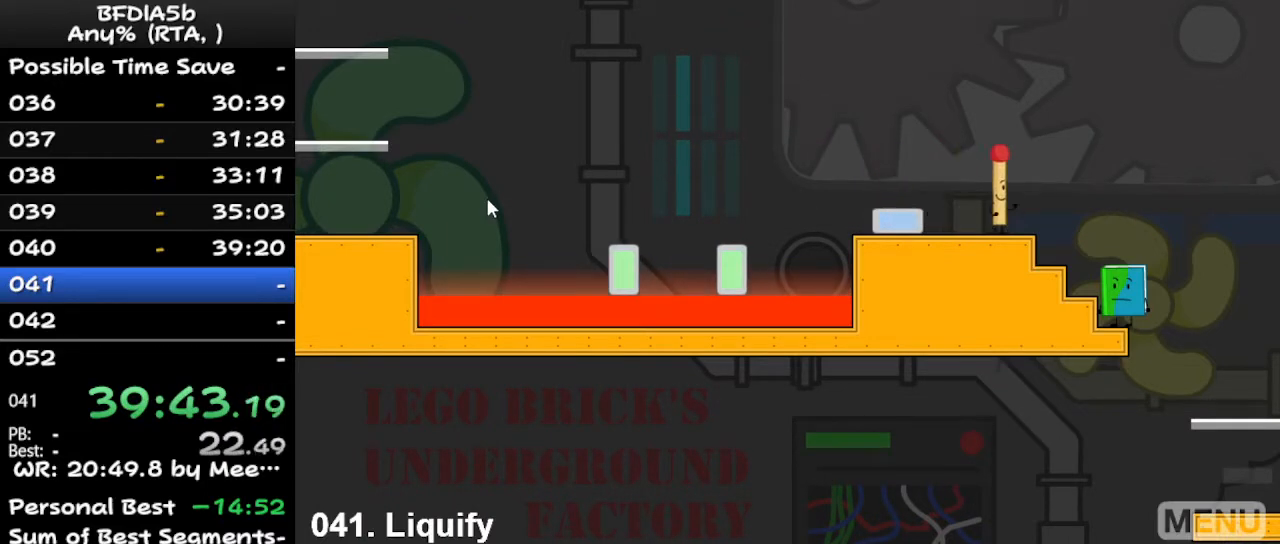
{"keys": [], "events": [[367, "right", "up"]]}
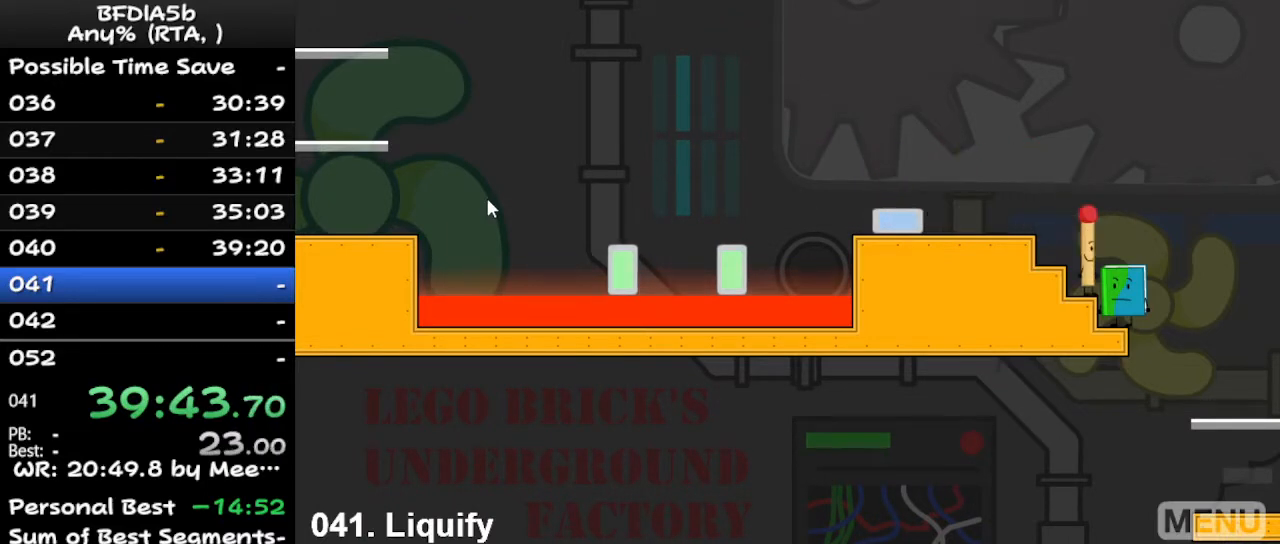
{"keys": ["left"], "events": [[167, "right", "down"], [200, "right", "up"], [267, "up", "down"], [367, "left", "down"], [400, "space", "down"], [400, "up", "up"], [500, "space", "up"]]}
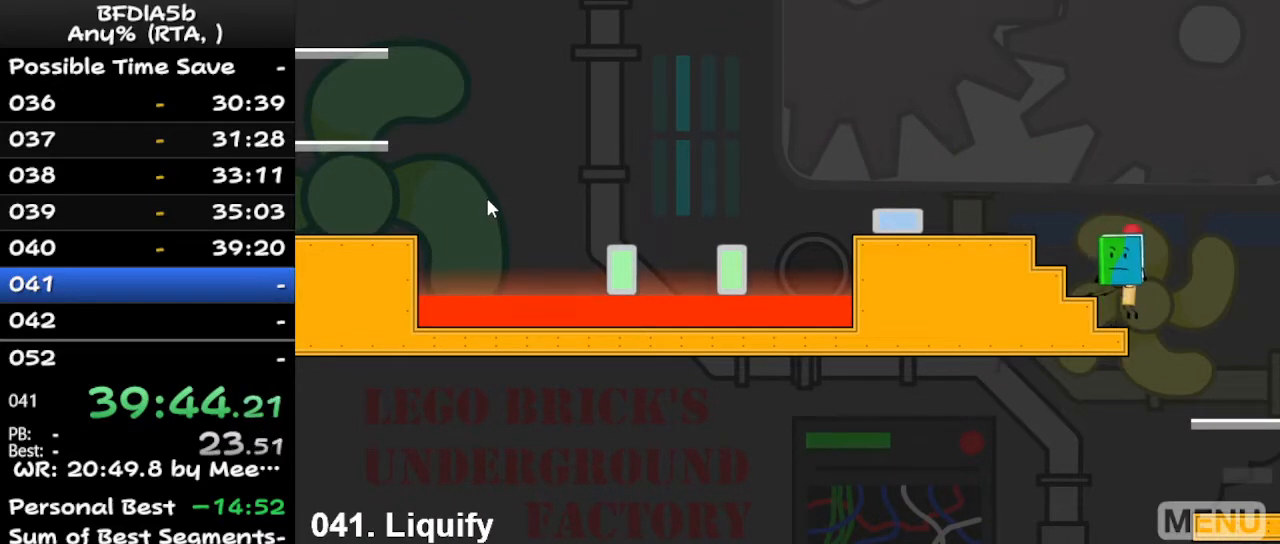
{"keys": ["left"], "events": [[133, "left", "up"], [267, "left", "down"], [267, "space", "down"], [433, "space", "up"]]}
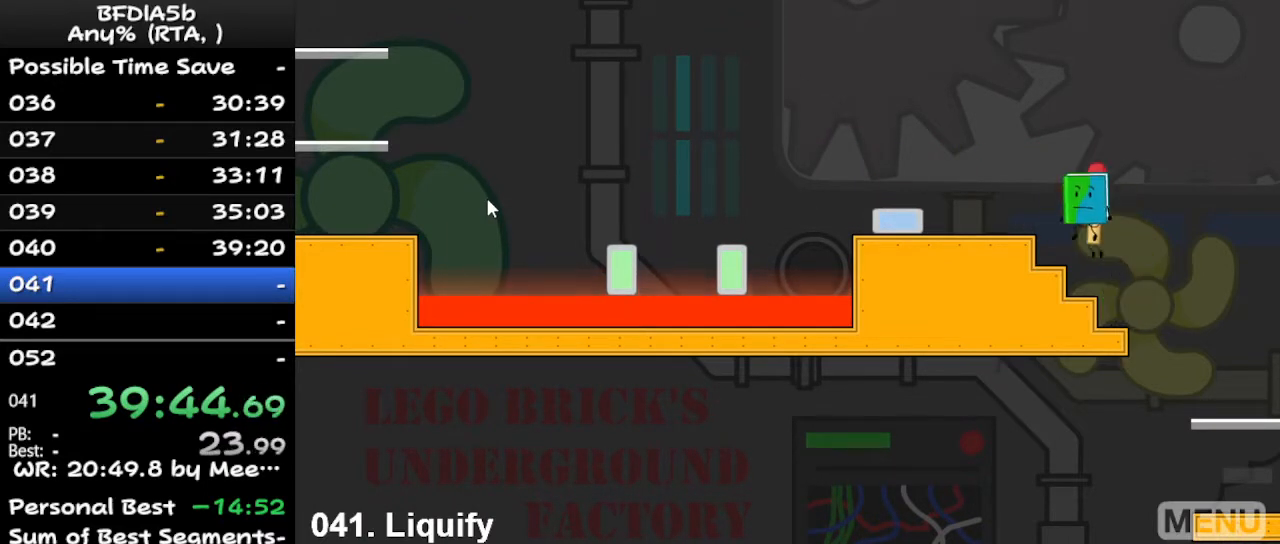
{"keys": ["left", "space"], "events": [[200, "left", "up"], [467, "left", "down"], [467, "space", "down"]]}
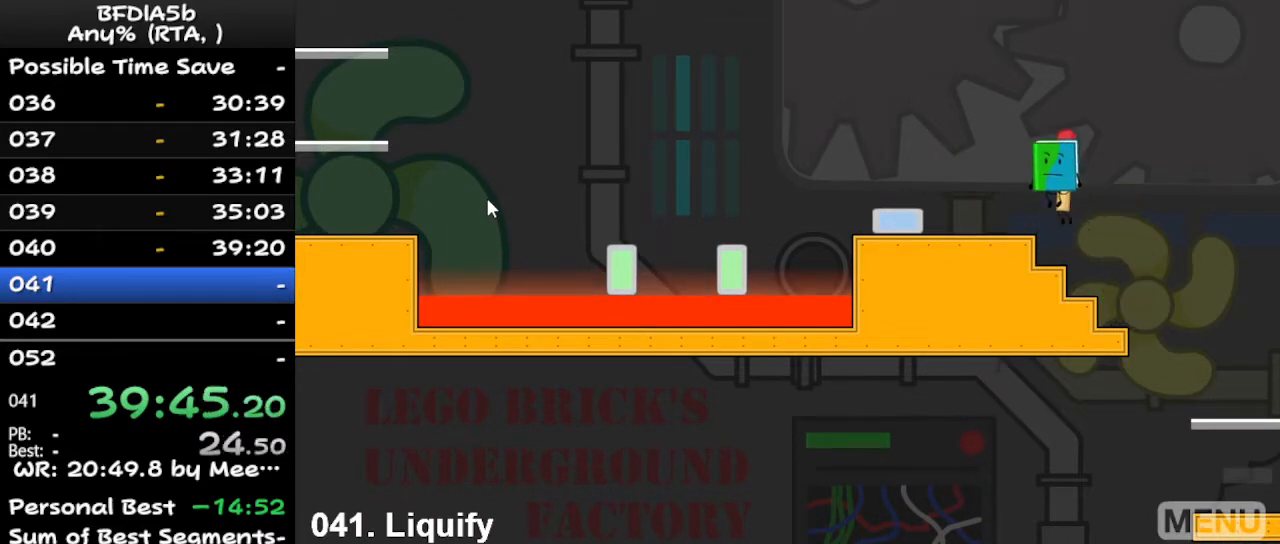
{"keys": ["left"], "events": [[100, "space", "up"], [233, "left", "up"], [433, "left", "down"]]}